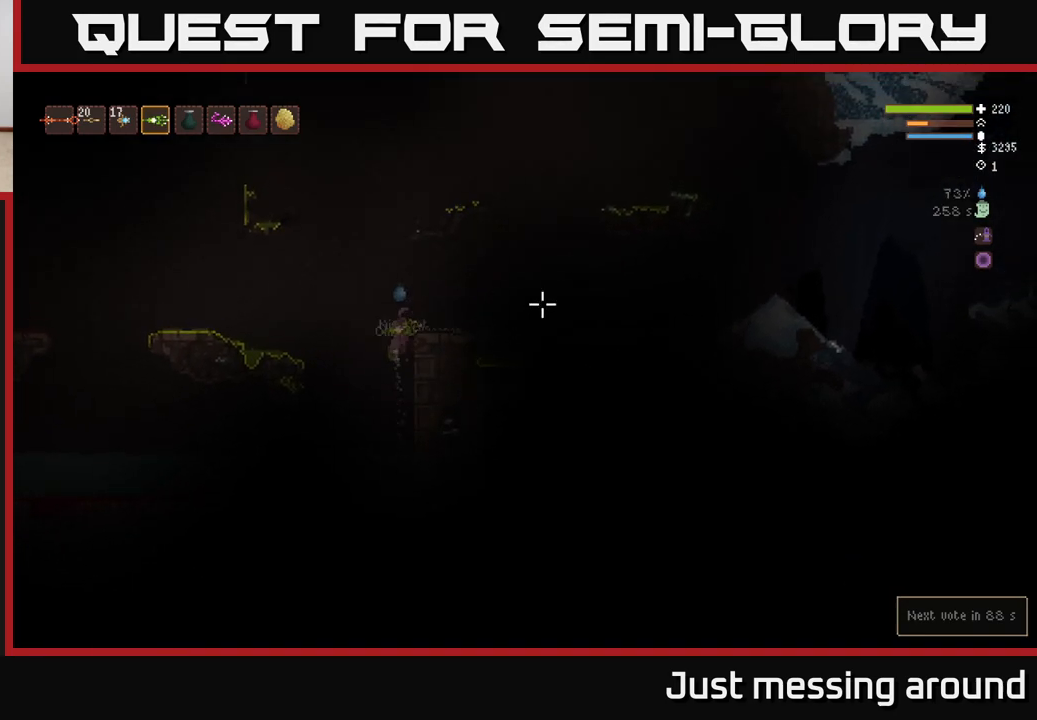
Gameplay with a controller (Xbox layout); each line is a JSON object with the inputs held at the frame after it. "events" lists button and stick changes between this image and that frame as [ms after this image, input, new state], when the widget could be followed in between.
{"buttons": [], "left_stick": "right", "right_stick": "center", "events": [[67, "left_stick", "right"], [217, "L2", "up"], [483, "right_stick", "center"]]}
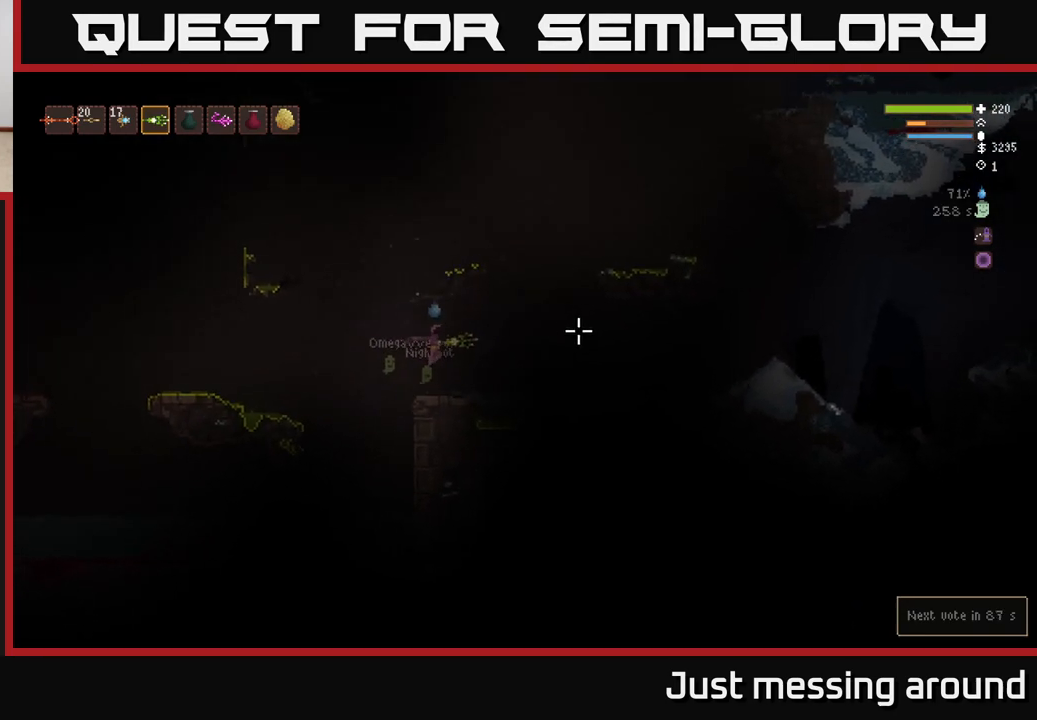
{"buttons": [], "left_stick": "right", "right_stick": "right", "events": [[167, "right_stick", "right"], [317, "L2", "down"], [433, "L2", "up"]]}
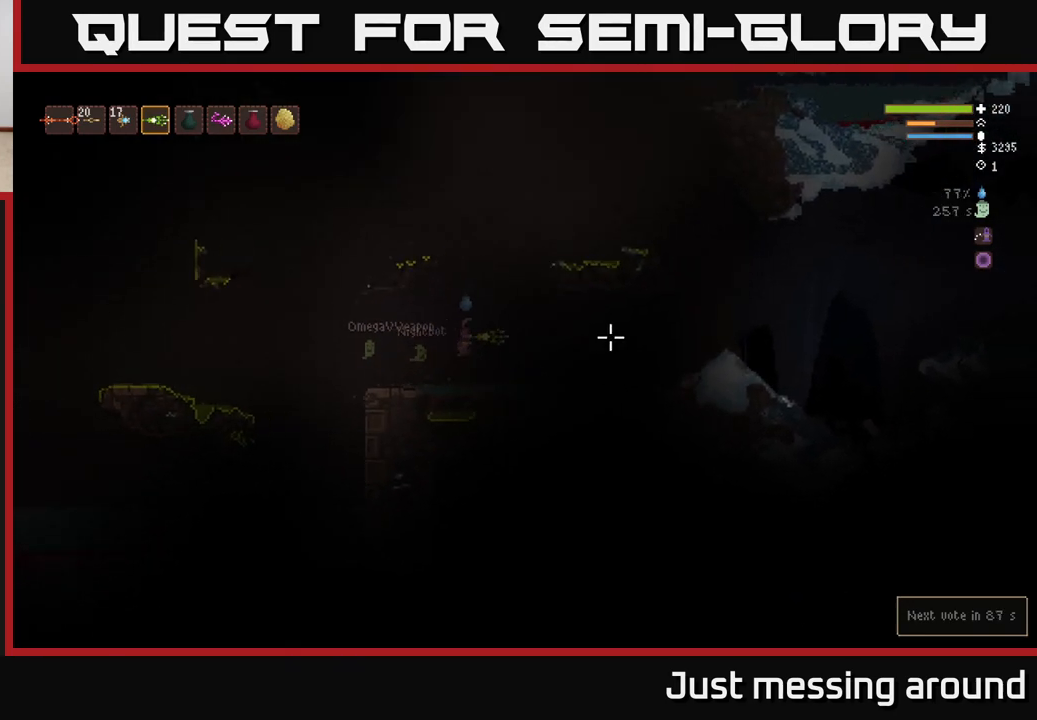
{"buttons": [], "left_stick": "right", "right_stick": "right", "events": []}
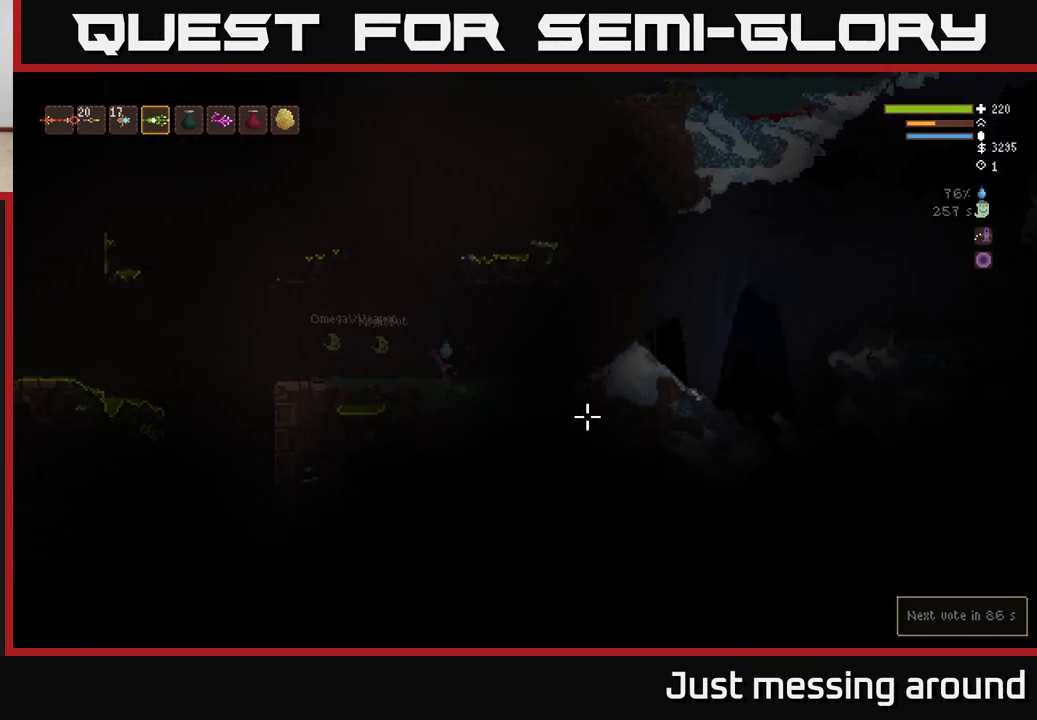
{"buttons": [], "left_stick": "right", "right_stick": "right", "events": [[67, "L2", "down"], [183, "L2", "up"]]}
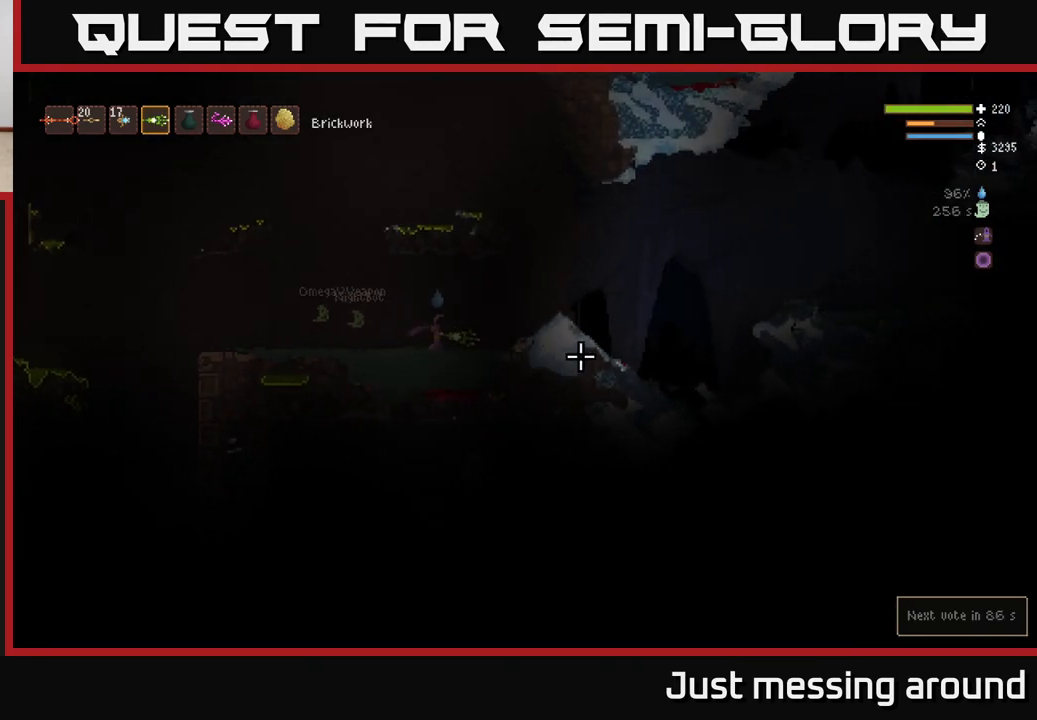
{"buttons": ["L2"], "left_stick": "right", "right_stick": "right", "events": [[167, "L2", "down"]]}
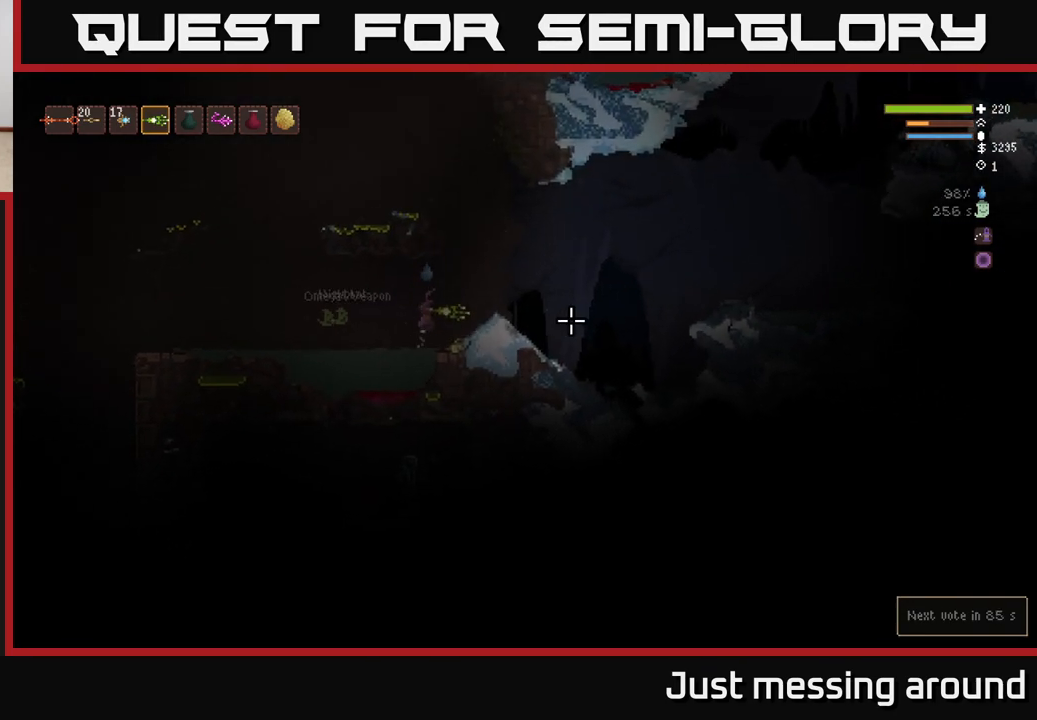
{"buttons": [], "left_stick": "right", "right_stick": "right", "events": [[100, "L2", "up"]]}
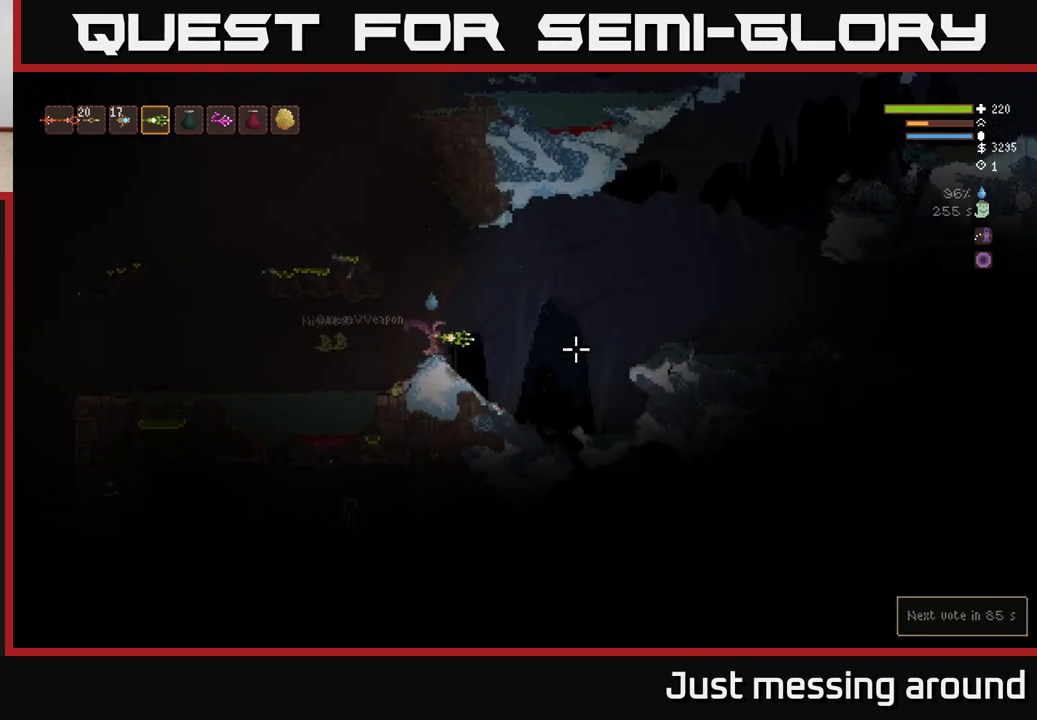
{"buttons": [], "left_stick": "right", "right_stick": "right", "events": []}
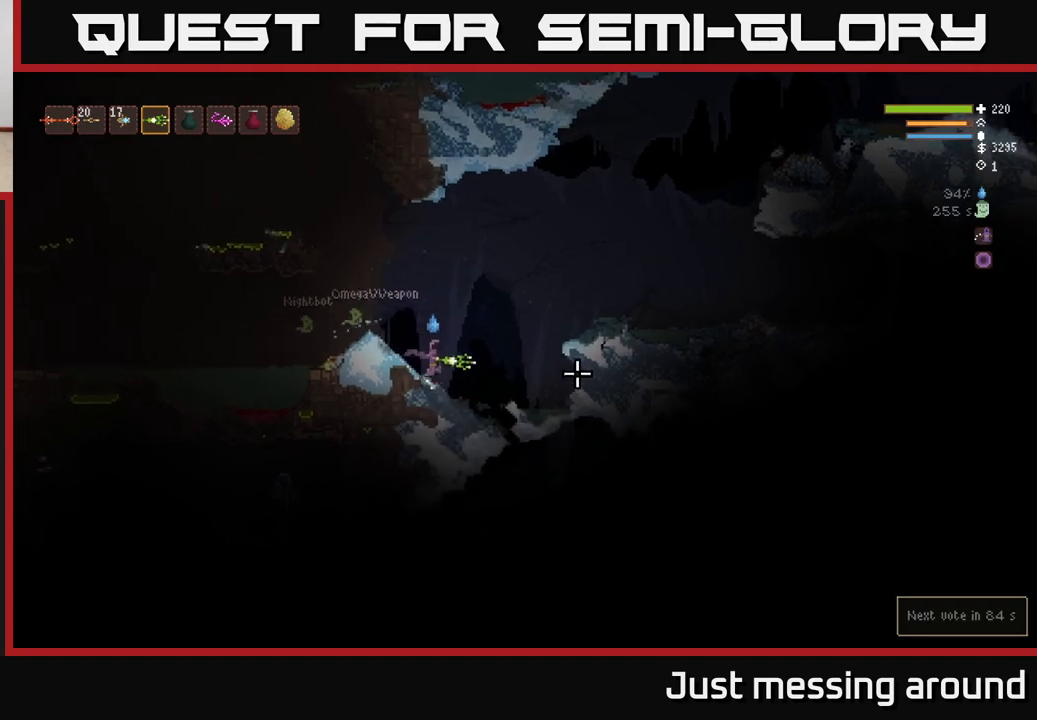
{"buttons": [], "left_stick": "right", "right_stick": "right", "events": [[183, "L2", "down"], [417, "L2", "up"]]}
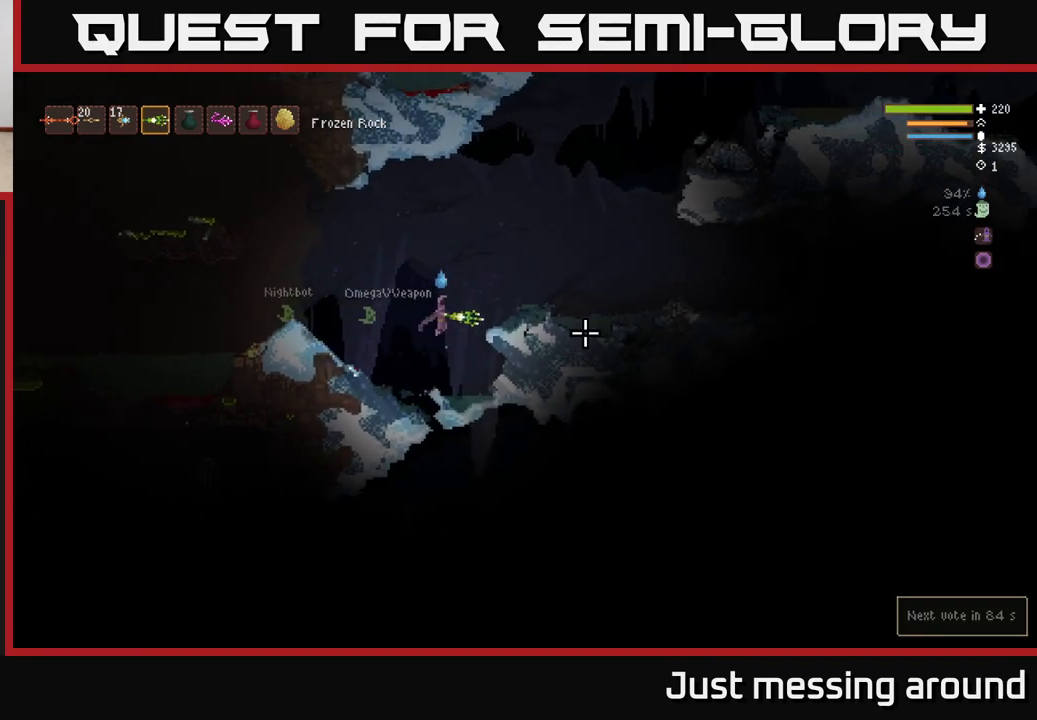
{"buttons": [], "left_stick": "center", "right_stick": "down", "events": [[33, "right_stick", "down-right"], [167, "left_stick", "center"], [183, "right_stick", "down"], [283, "R2", "down"], [383, "R2", "up"]]}
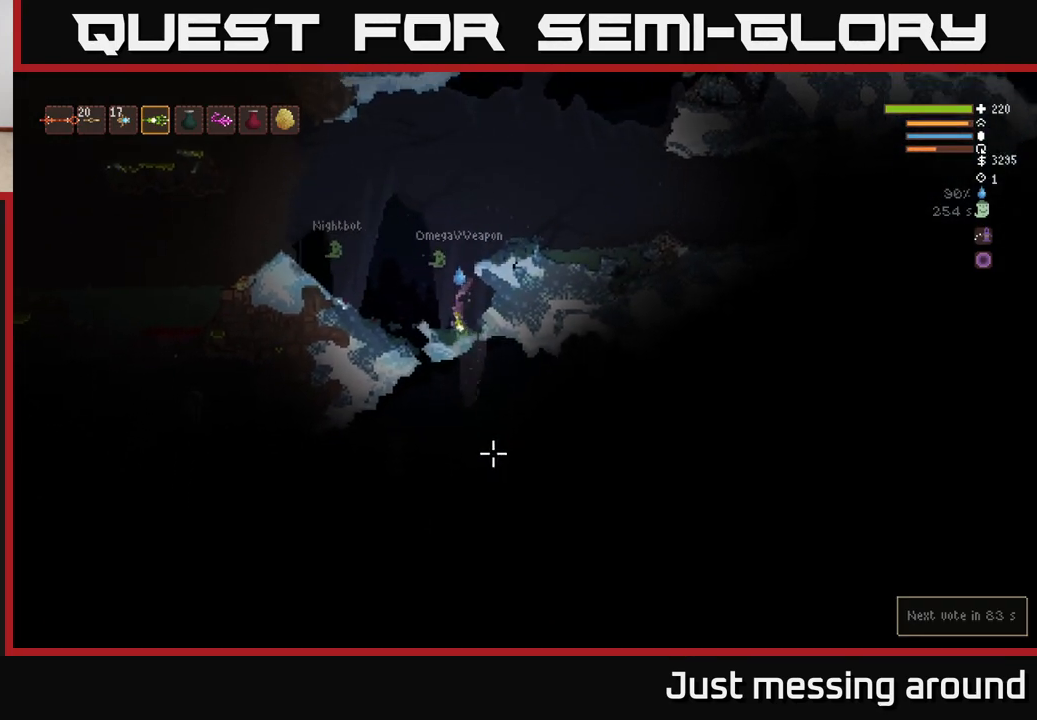
{"buttons": ["L2", "R2"], "left_stick": "center", "right_stick": "down", "events": [[283, "L2", "down"], [383, "left_stick", "up-left"], [417, "R2", "down"], [483, "left_stick", "center"]]}
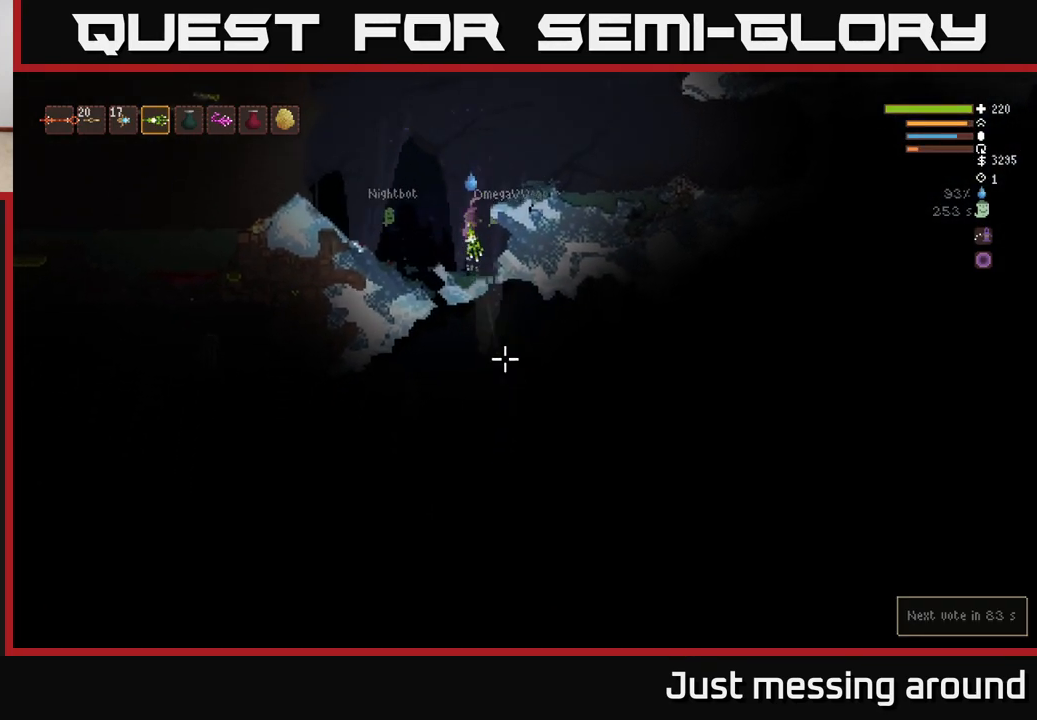
{"buttons": ["R2"], "left_stick": "center", "right_stick": "down", "events": [[83, "L2", "up"]]}
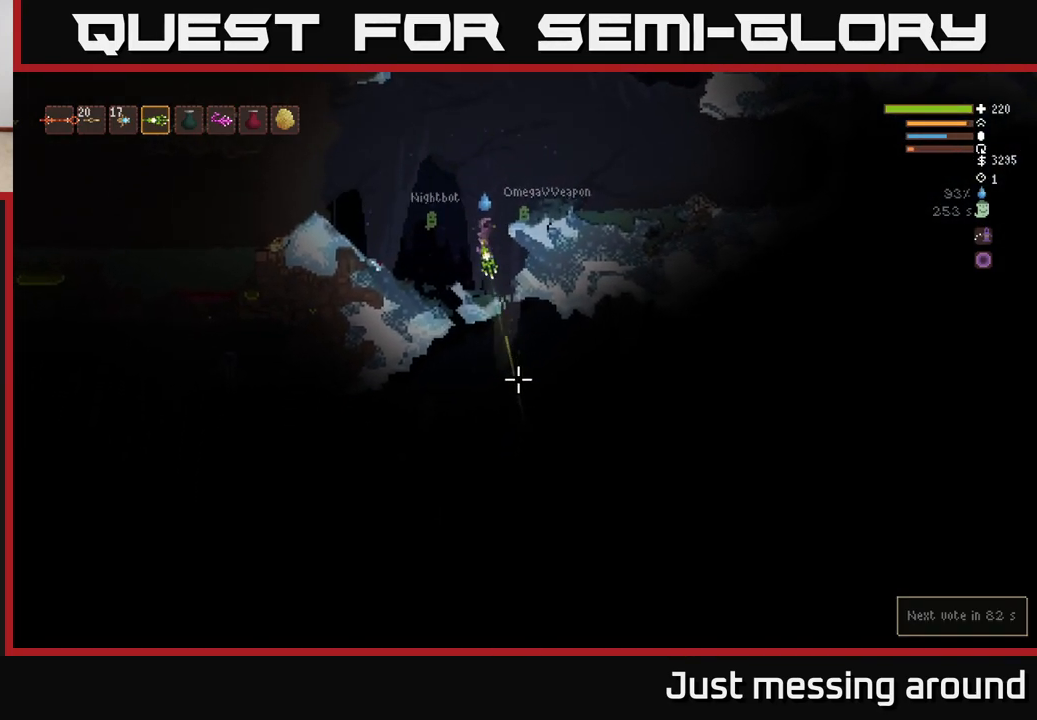
{"buttons": ["L2", "R2"], "left_stick": "center", "right_stick": "down", "events": [[400, "L2", "down"]]}
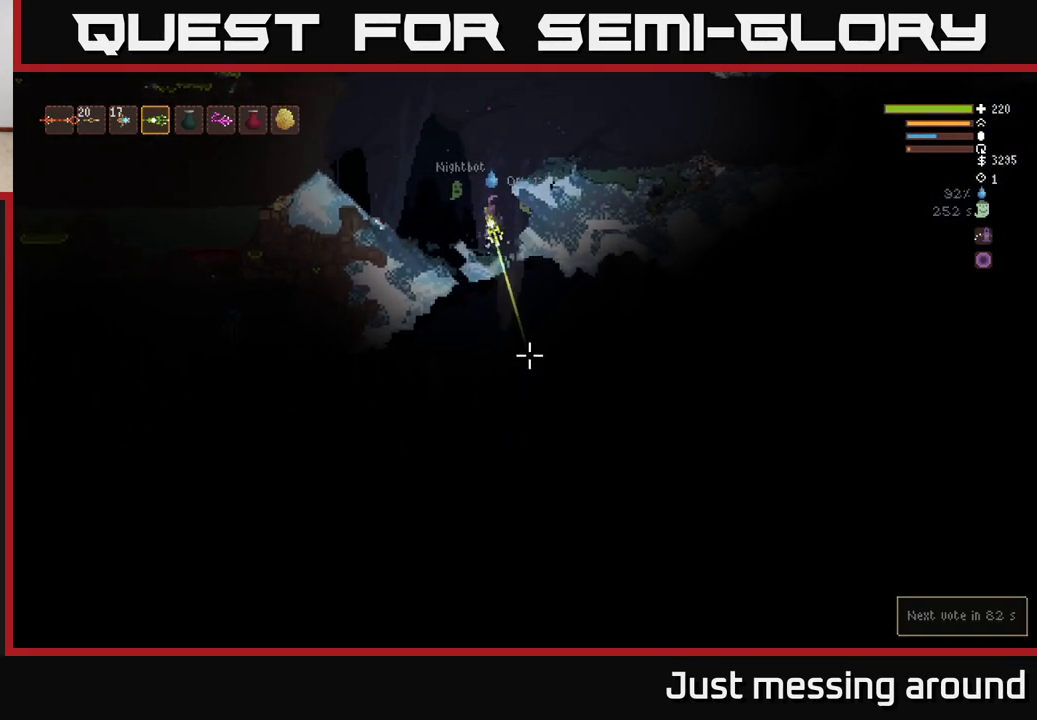
{"buttons": ["R2"], "left_stick": "center", "right_stick": "down", "events": [[33, "L2", "up"]]}
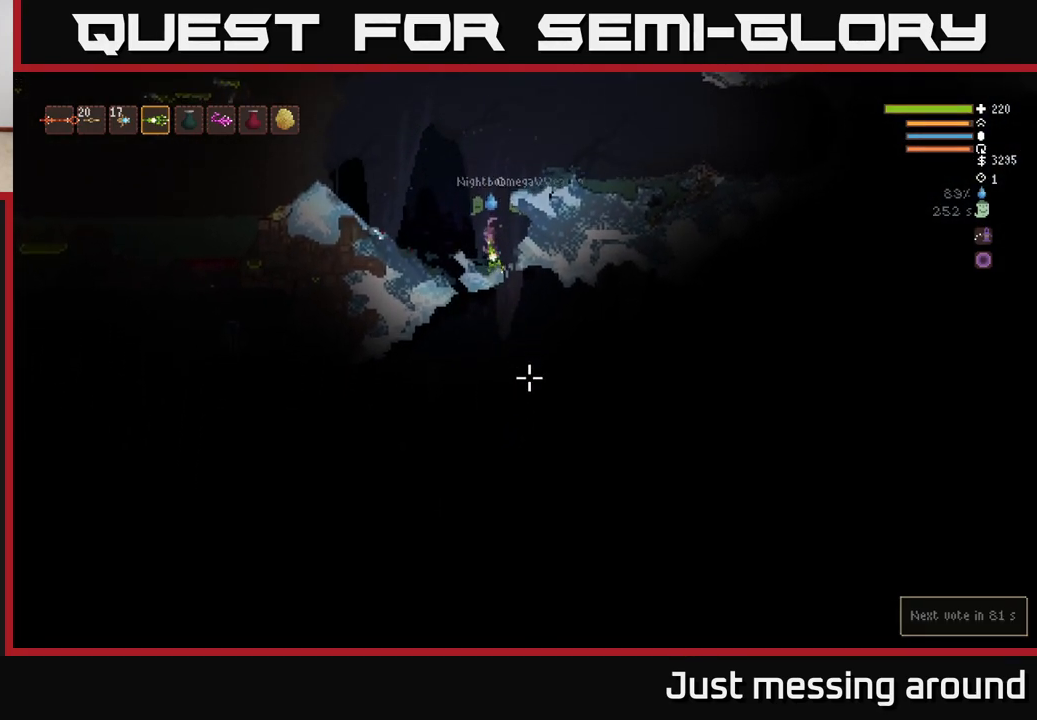
{"buttons": ["R2"], "left_stick": "center", "right_stick": "down", "events": [[50, "L2", "down"], [183, "L2", "up"]]}
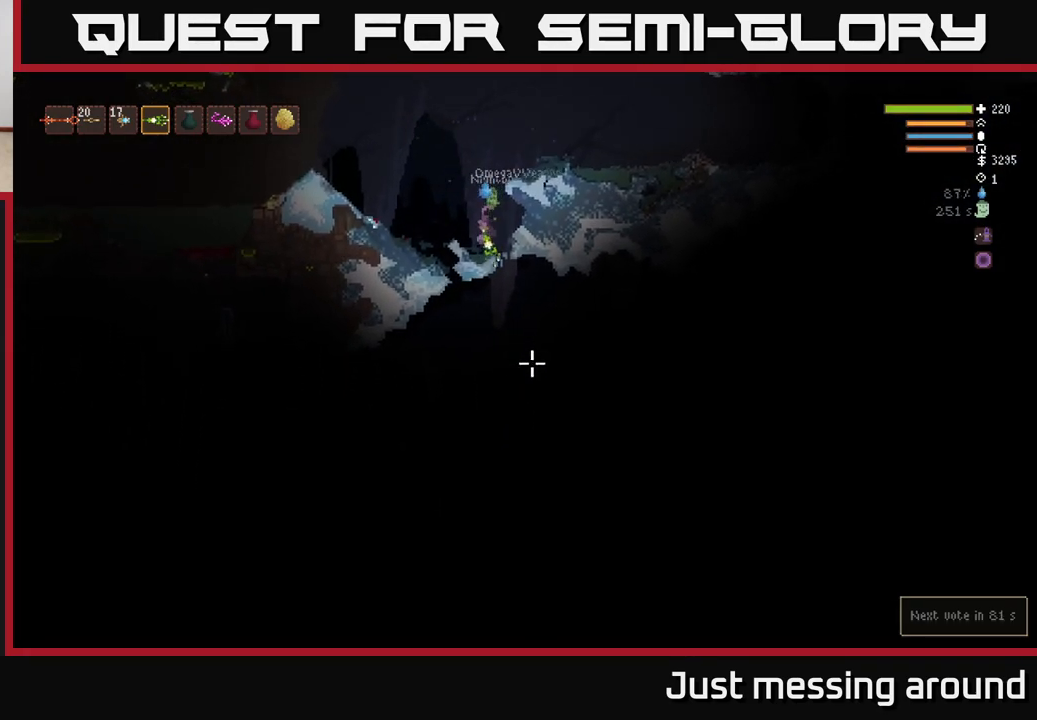
{"buttons": ["L2"], "left_stick": "right", "right_stick": "down", "events": [[67, "L2", "down"], [183, "R2", "up"], [183, "left_stick", "left"], [433, "left_stick", "center"], [500, "left_stick", "right"]]}
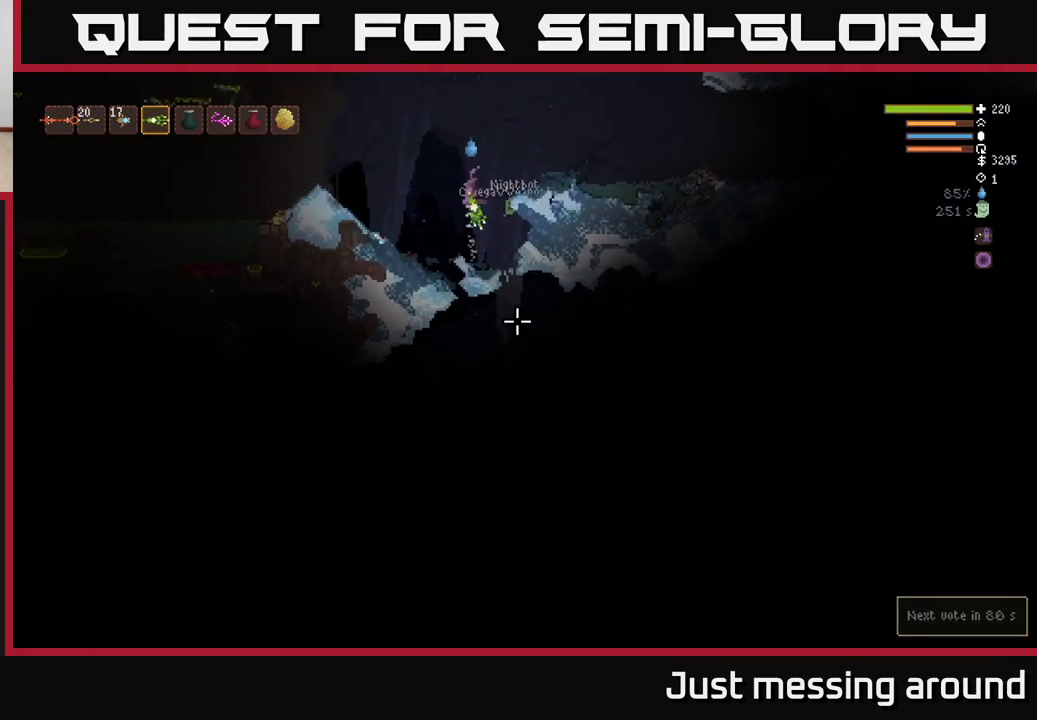
{"buttons": [], "left_stick": "right", "right_stick": "down", "events": [[167, "left_stick", "left"], [283, "left_stick", "right"], [300, "L2", "up"]]}
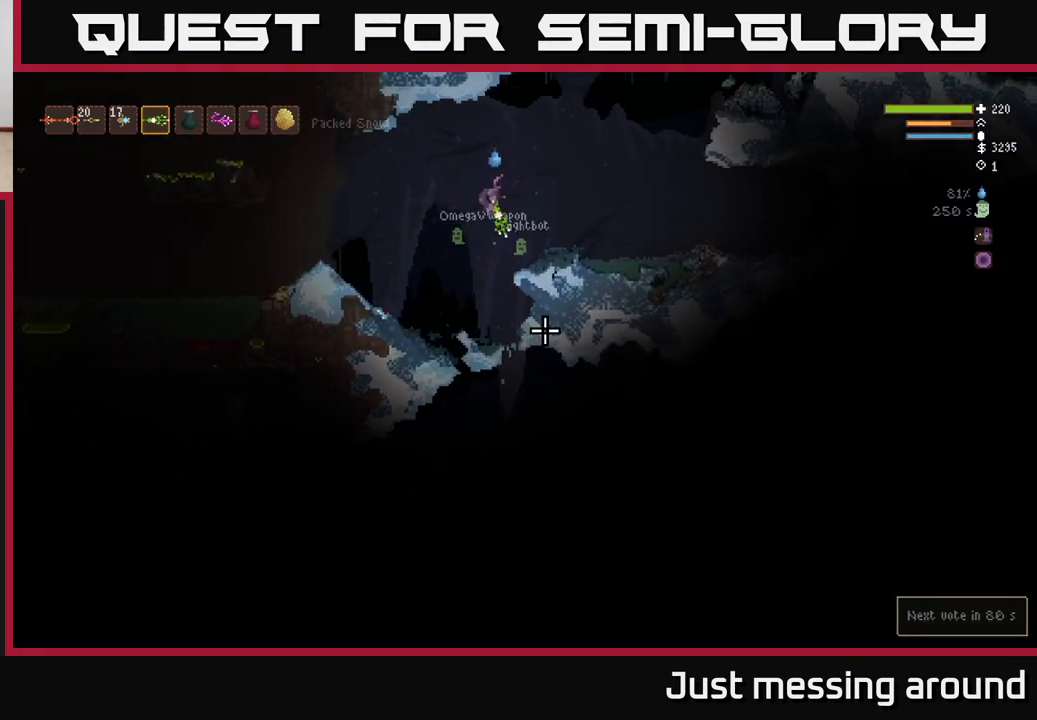
{"buttons": ["L2"], "left_stick": "right", "right_stick": "right", "events": [[83, "right_stick", "right"], [367, "L2", "down"]]}
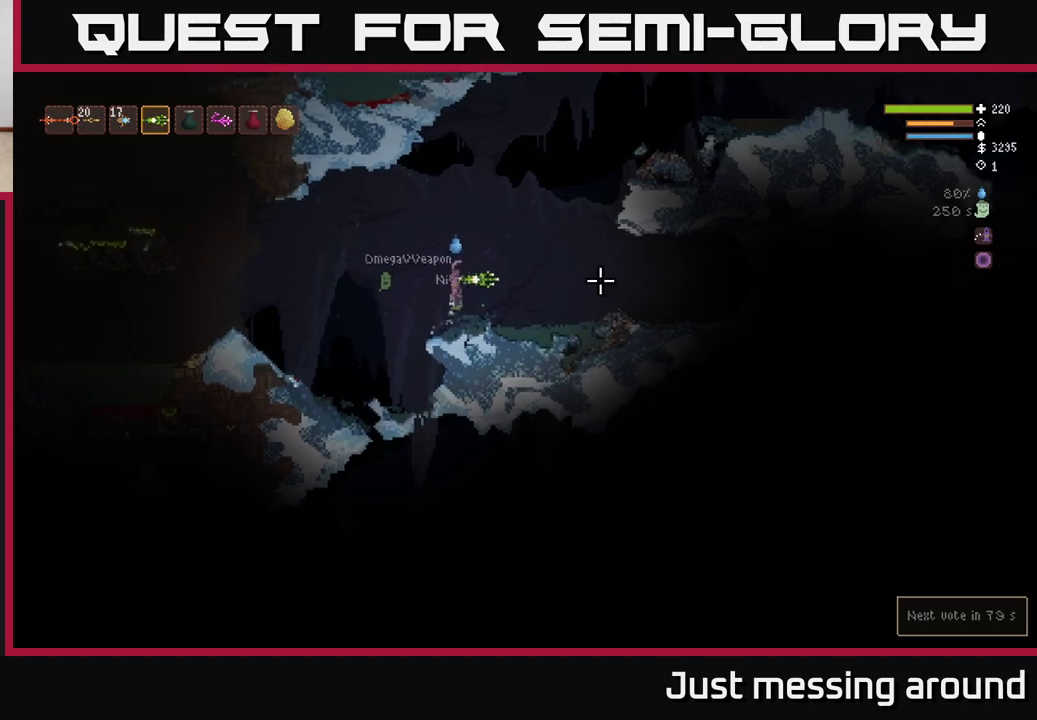
{"buttons": [], "left_stick": "right", "right_stick": "right", "events": [[17, "L2", "up"]]}
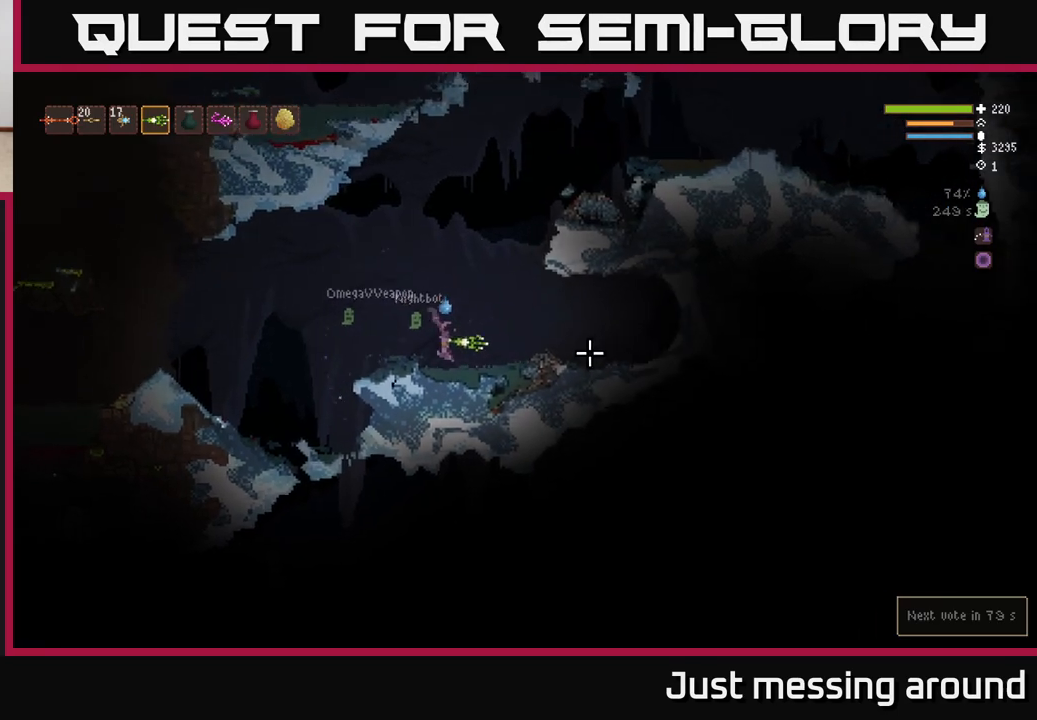
{"buttons": ["L2"], "left_stick": "left", "right_stick": "up-right", "events": [[167, "L2", "down"], [483, "left_stick", "left"], [500, "right_stick", "up-right"]]}
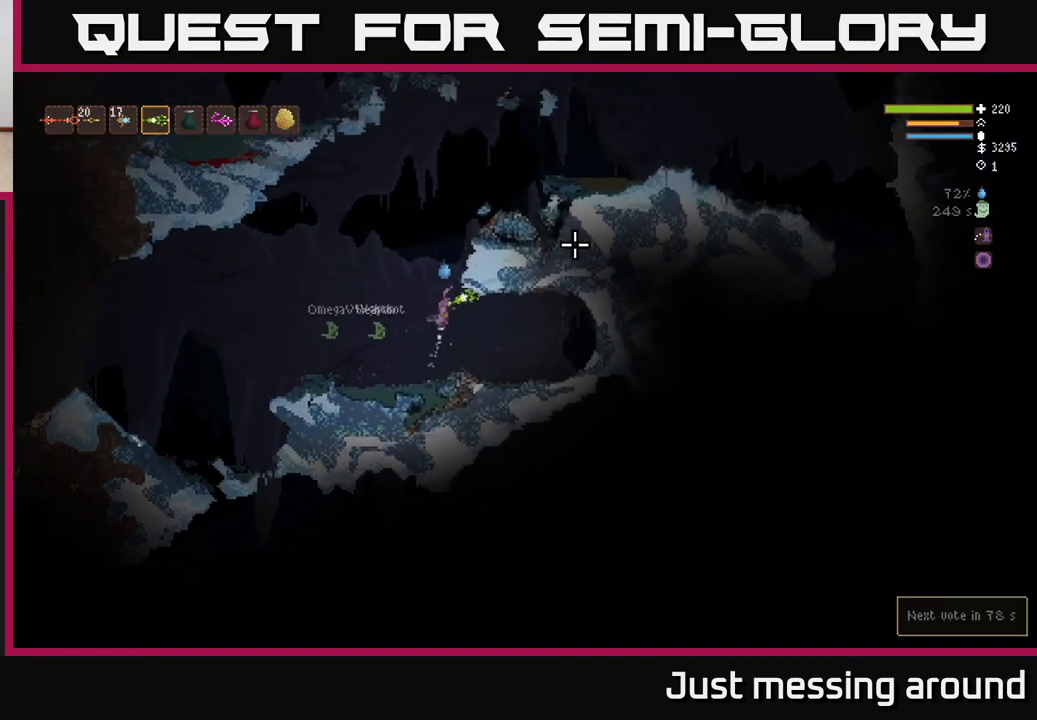
{"buttons": ["L2"], "left_stick": "center", "right_stick": "up-right", "events": [[167, "left_stick", "center"]]}
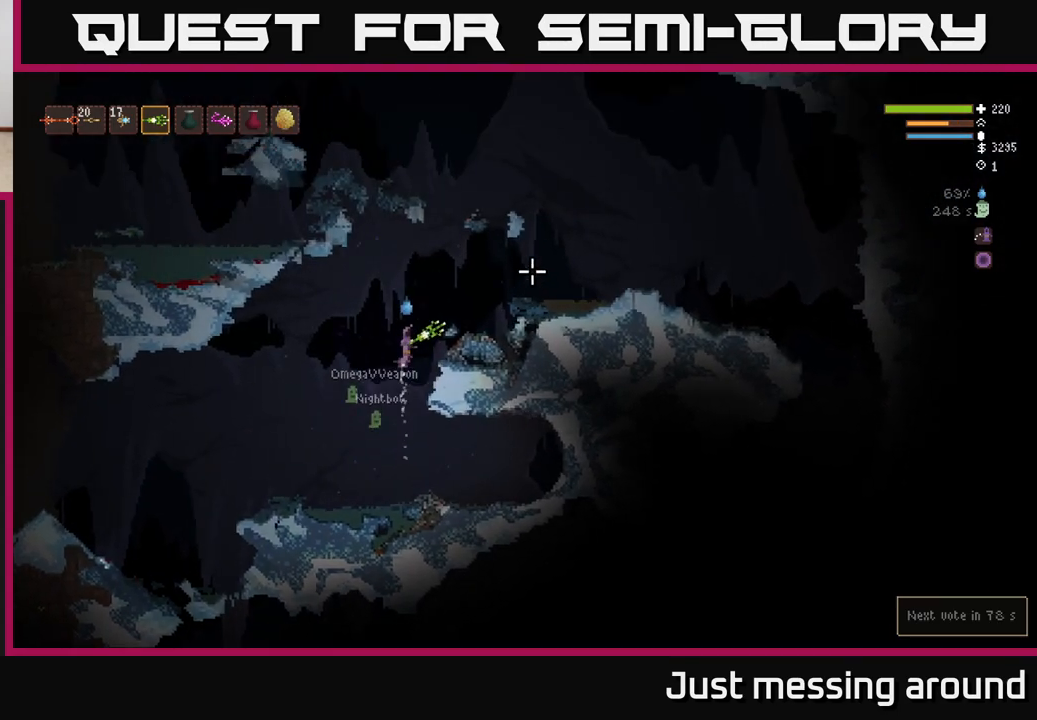
{"buttons": [], "left_stick": "right", "right_stick": "right", "events": [[17, "left_stick", "right"], [100, "right_stick", "right"], [217, "L2", "up"]]}
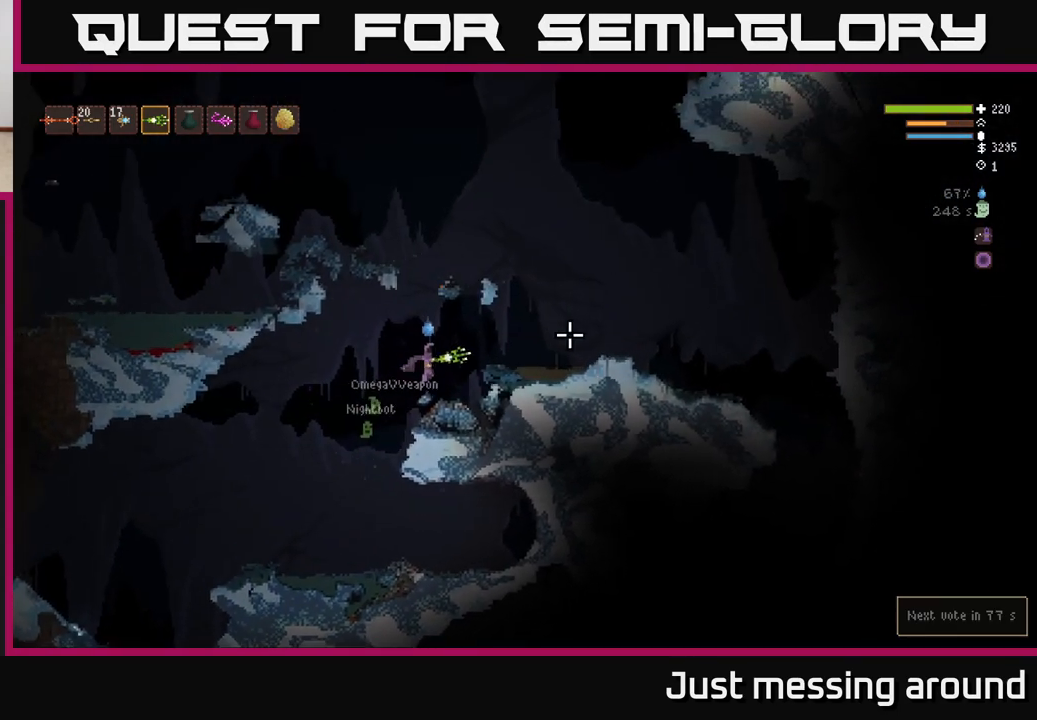
{"buttons": [], "left_stick": "right", "right_stick": "right", "events": [[233, "L2", "down"], [383, "L2", "up"]]}
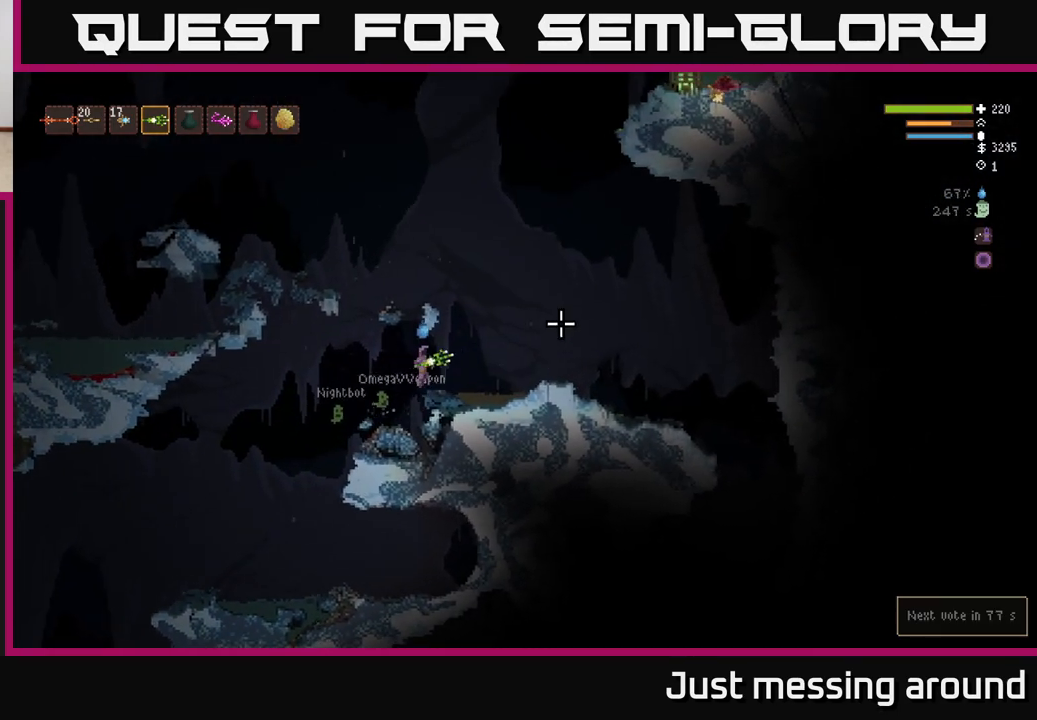
{"buttons": [], "left_stick": "right", "right_stick": "right", "events": [[83, "left_stick", "center"], [183, "left_stick", "right"], [200, "L2", "down"], [367, "L2", "up"]]}
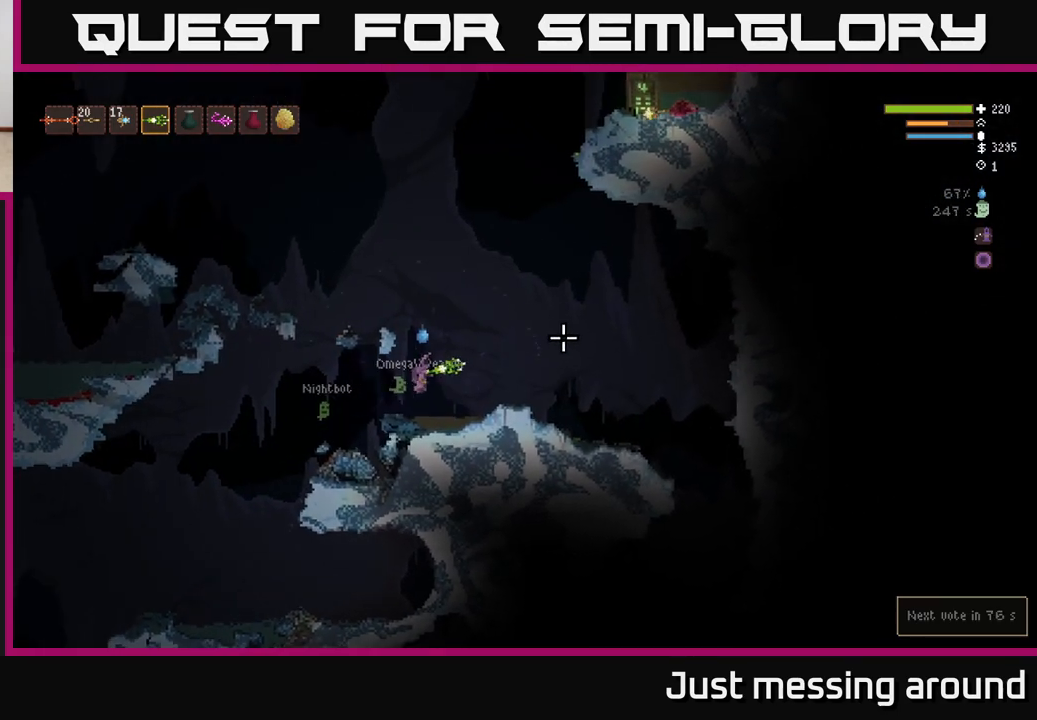
{"buttons": ["L2"], "left_stick": "right", "right_stick": "right", "events": [[17, "L2", "down"], [150, "L2", "up"], [350, "L2", "down"]]}
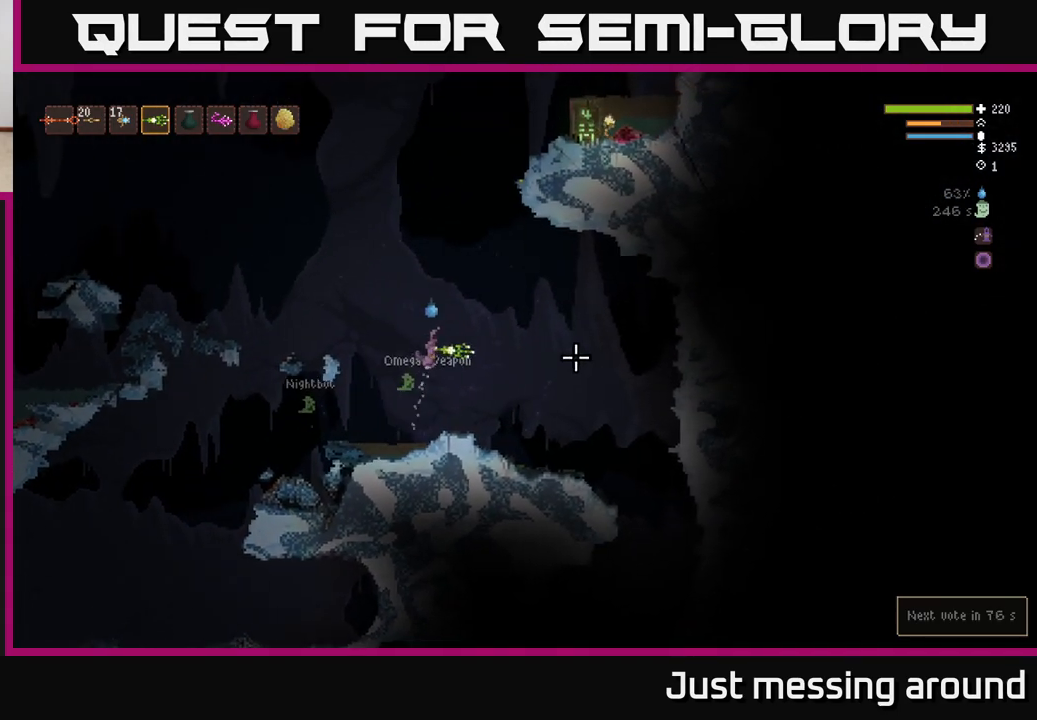
{"buttons": [], "left_stick": "right", "right_stick": "right", "events": [[33, "L2", "up"]]}
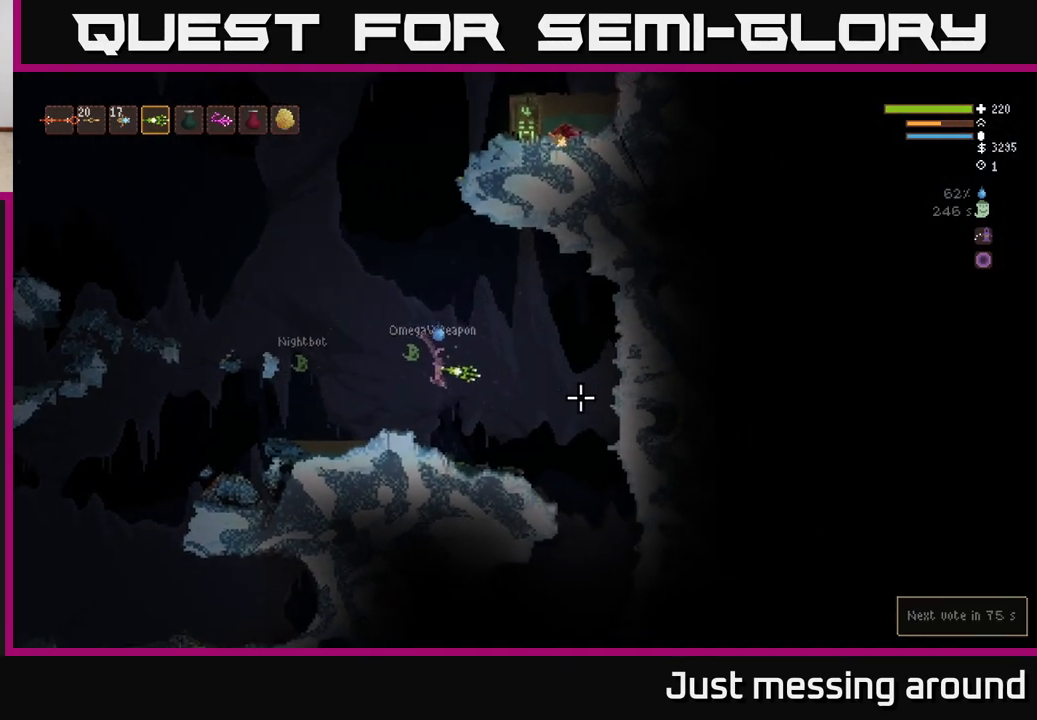
{"buttons": [], "left_stick": "right", "right_stick": "down", "events": [[283, "L2", "down"], [450, "L2", "up"], [500, "right_stick", "down"]]}
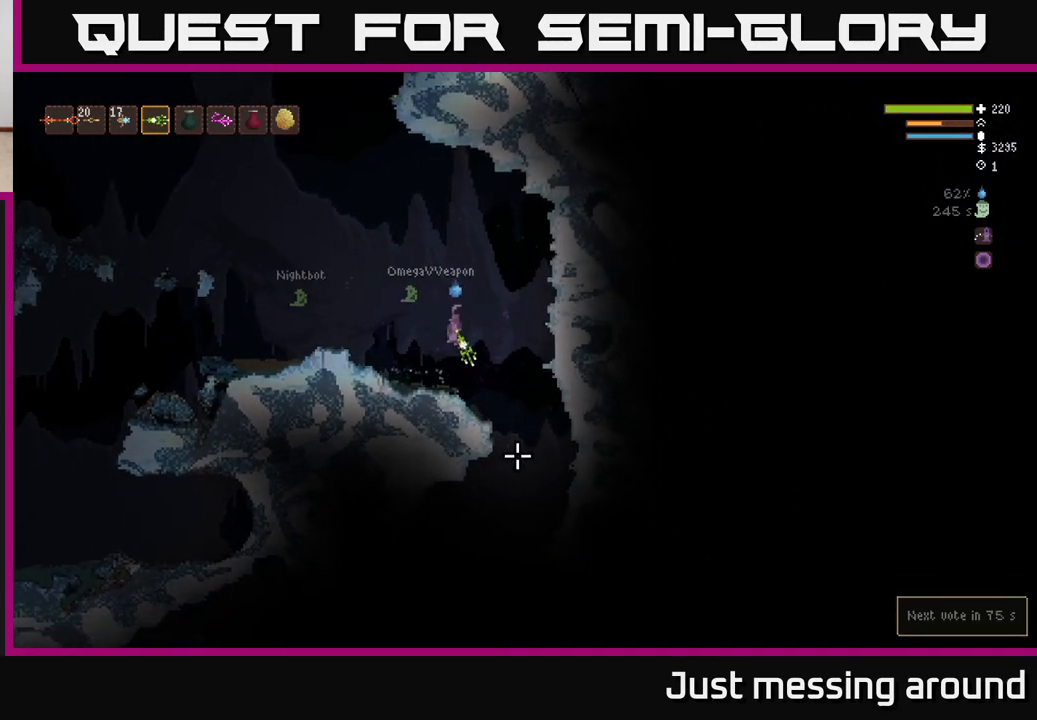
{"buttons": [], "left_stick": "down-left", "right_stick": "left", "events": [[150, "right_stick", "down-left"], [450, "left_stick", "down-left"], [450, "right_stick", "left"]]}
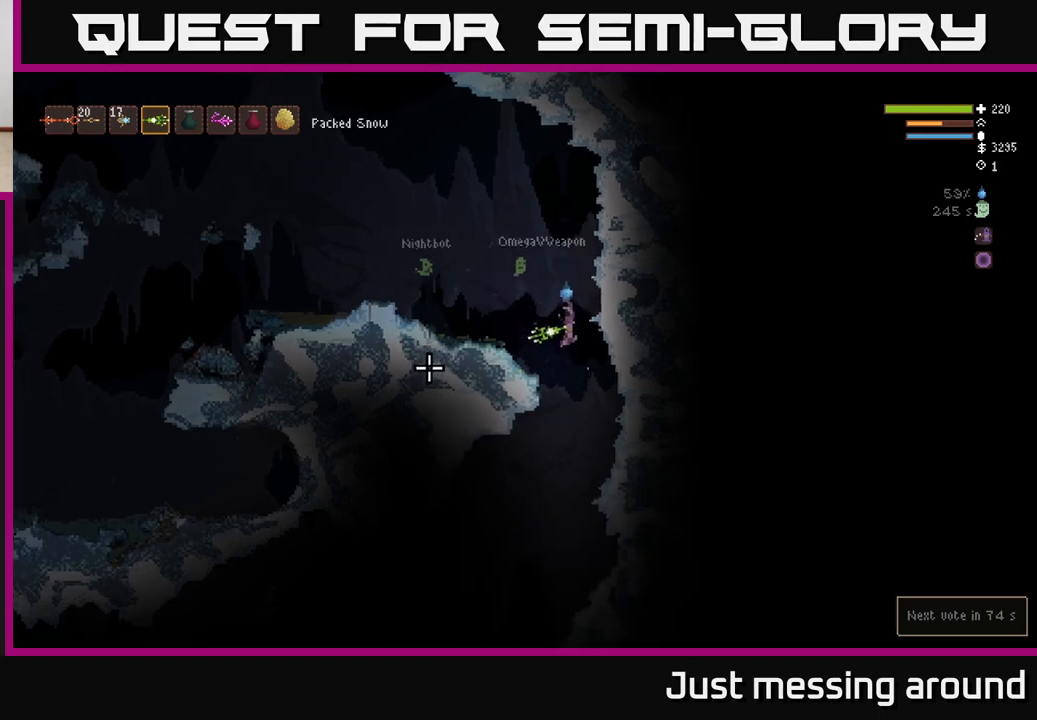
{"buttons": [], "left_stick": "left", "right_stick": "left", "events": [[83, "left_stick", "down-right"], [283, "left_stick", "center"], [333, "left_stick", "left"]]}
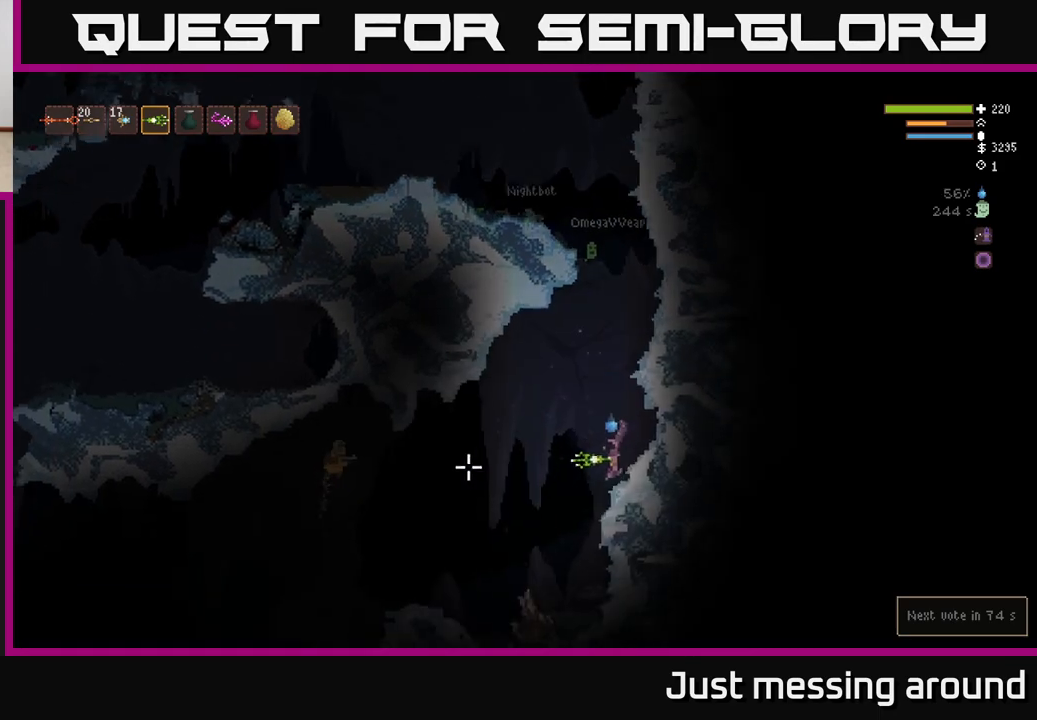
{"buttons": ["L2", "R2"], "left_stick": "left", "right_stick": "left", "events": [[17, "left_stick", "center"], [50, "L2", "down"], [250, "L2", "up"], [400, "L2", "down"], [450, "R2", "down"], [483, "left_stick", "left"]]}
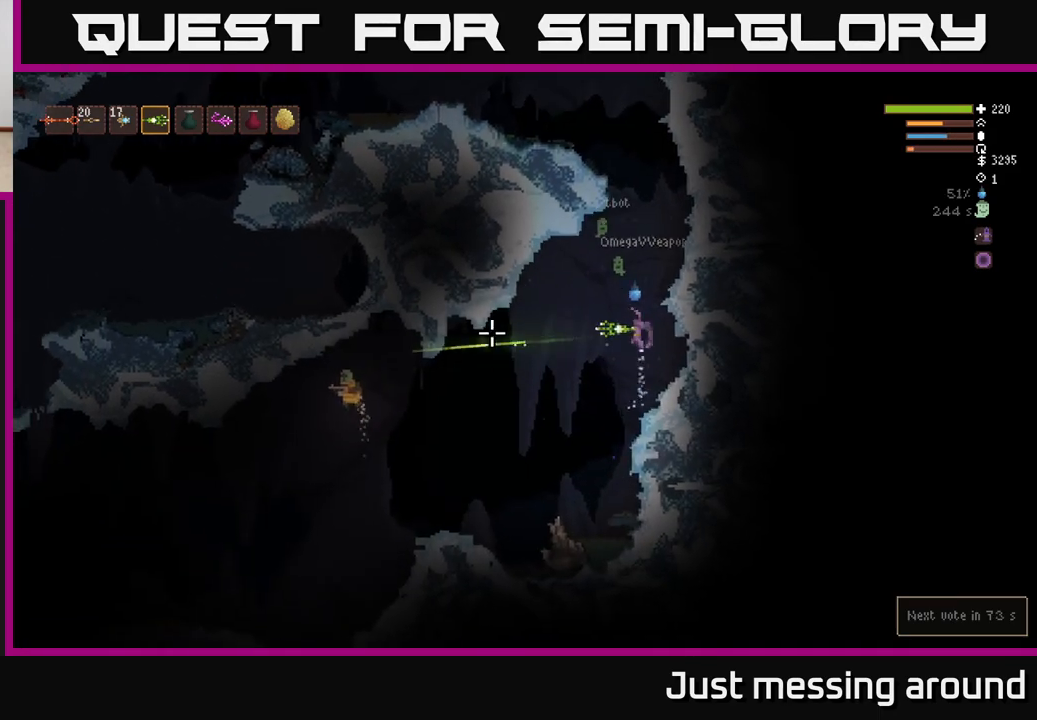
{"buttons": ["R2"], "left_stick": "left", "right_stick": "left", "events": [[67, "R2", "up"], [133, "L2", "up"], [183, "left_stick", "center"], [333, "left_stick", "left"], [433, "R2", "down"]]}